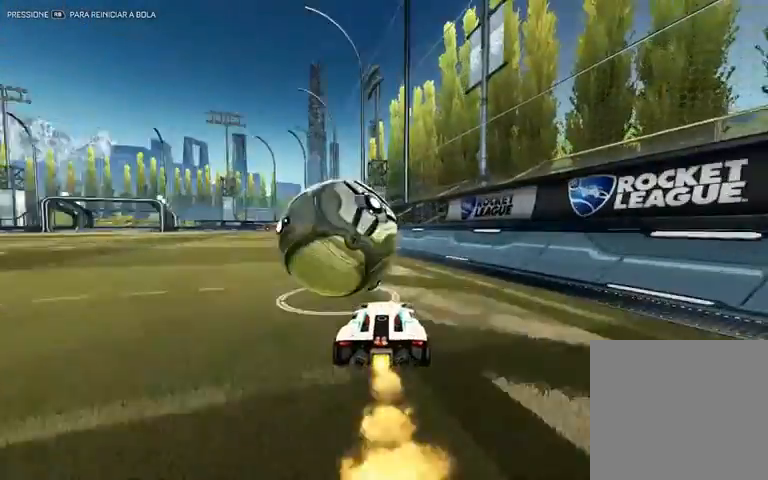
Gameplay with a controller (Xbox layout); each line is a JSON object with the inputs held at the frame after it. "events" lists button and stick changes between this image and that frame as [ms after this image, input, new state], when the widget could be followed in between.
{"buttons": [], "left_stick": "left", "right_stick": "center", "events": [[67, "R1", "up"], [67, "left_stick", "left"], [200, "L1", "down"], [267, "L1", "up"], [500, "R2", "up"]]}
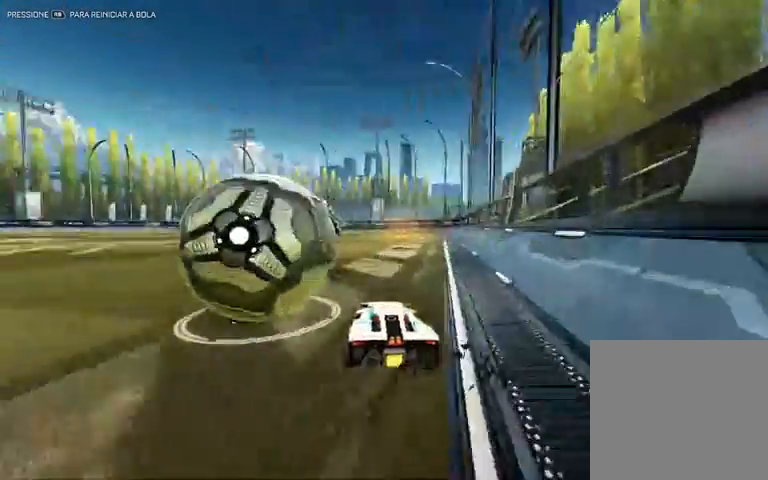
{"buttons": ["R2"], "left_stick": "center", "right_stick": "center", "events": [[167, "R2", "down"], [200, "left_stick", "right"], [400, "left_stick", "center"]]}
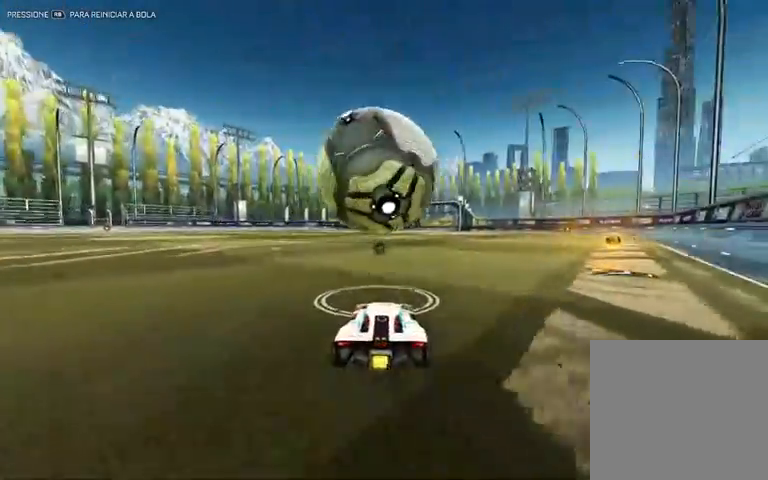
{"buttons": ["R2"], "left_stick": "center", "right_stick": "center", "events": [[67, "R1", "down"], [333, "R1", "up"], [333, "left_stick", "right"], [400, "left_stick", "center"]]}
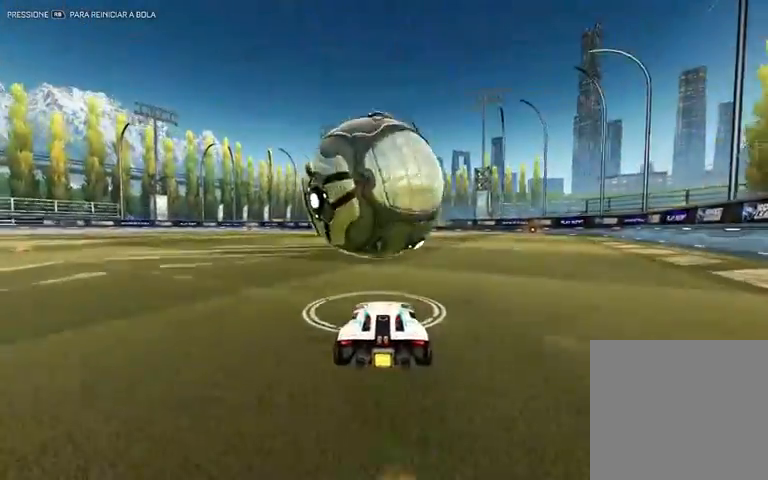
{"buttons": ["R2"], "left_stick": "right", "right_stick": "center", "events": [[167, "left_stick", "left"], [233, "left_stick", "center"], [333, "R2", "up"], [400, "R2", "down"], [500, "left_stick", "right"]]}
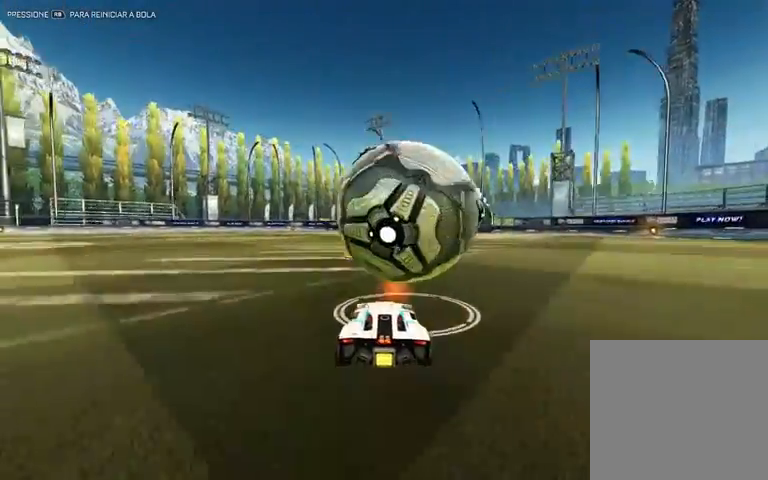
{"buttons": ["R1", "R2"], "left_stick": "center", "right_stick": "center", "events": [[167, "R1", "down"], [200, "left_stick", "center"]]}
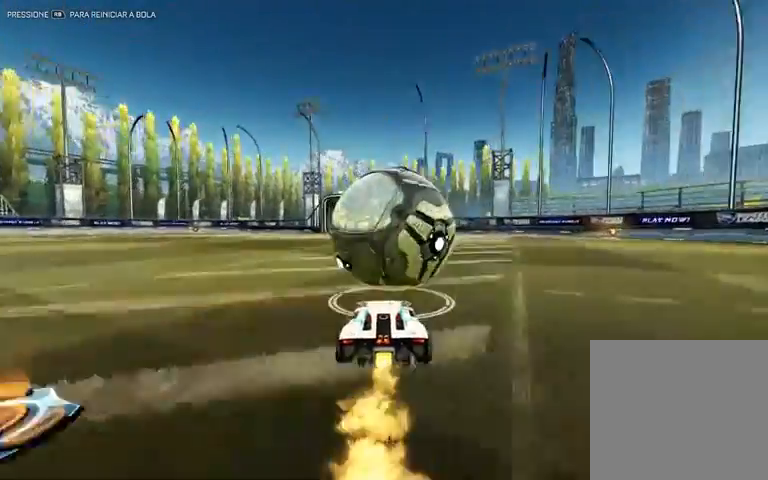
{"buttons": ["R1", "R2"], "left_stick": "left", "right_stick": "center", "events": [[67, "left_stick", "right"], [200, "R1", "up"], [267, "left_stick", "center"], [467, "R1", "down"], [467, "left_stick", "left"]]}
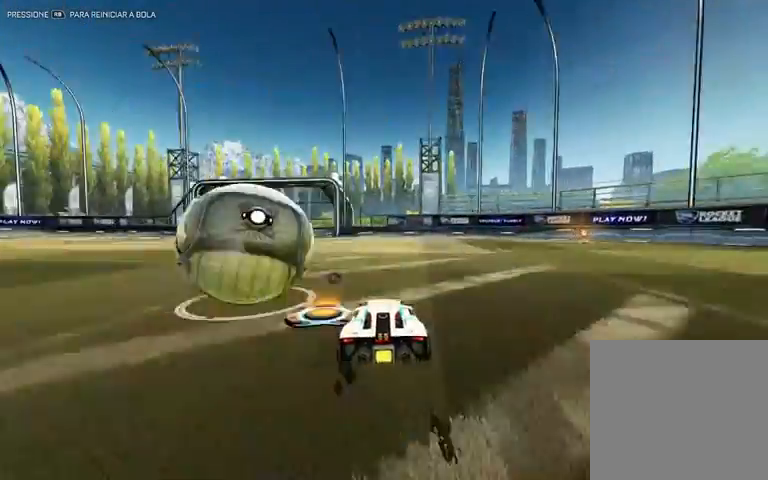
{"buttons": ["R1", "R2"], "left_stick": "left", "right_stick": "center", "events": [[167, "left_stick", "center"], [500, "left_stick", "left"]]}
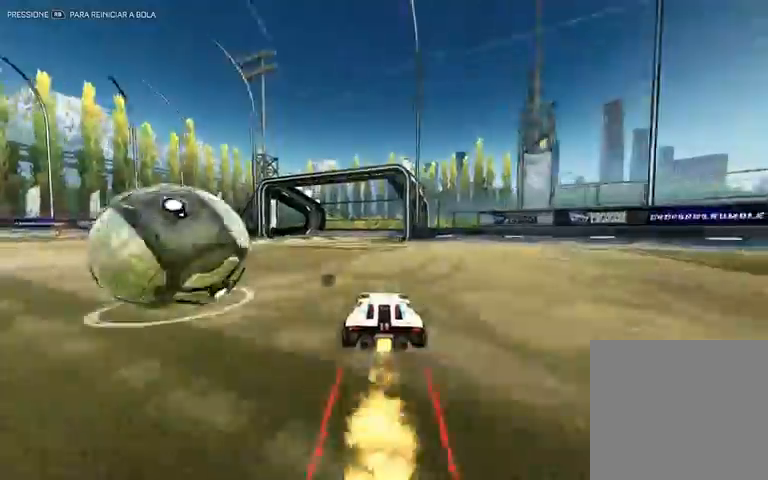
{"buttons": ["A", "L2", "R2"], "left_stick": "left", "right_stick": "center", "events": [[67, "R1", "up"], [200, "R2", "up"], [300, "L2", "down"], [467, "A", "down"], [467, "R2", "down"]]}
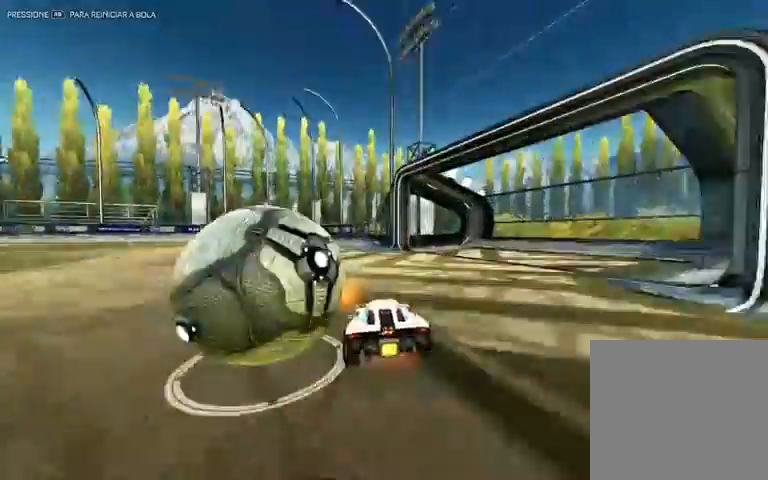
{"buttons": ["Y", "L1", "R2"], "left_stick": "left", "right_stick": "center", "events": [[100, "L2", "up"], [167, "A", "up"], [467, "L1", "down"], [467, "Y", "down"]]}
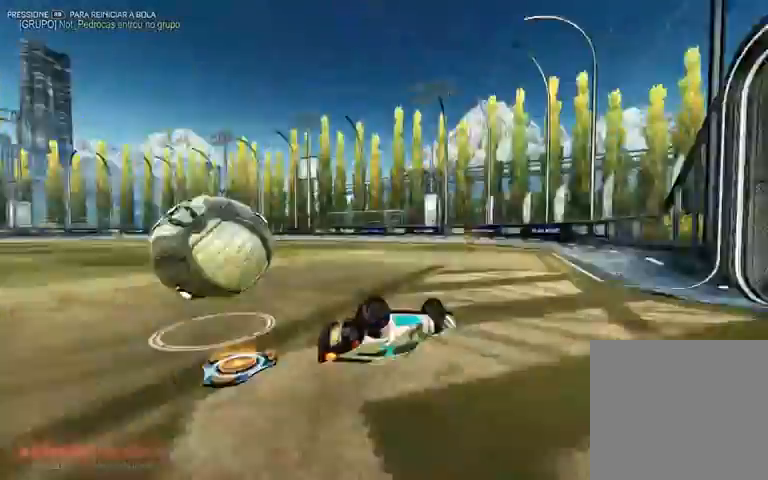
{"buttons": [], "left_stick": "left", "right_stick": "center", "events": [[67, "Y", "up"], [167, "L1", "up"], [200, "R2", "up"]]}
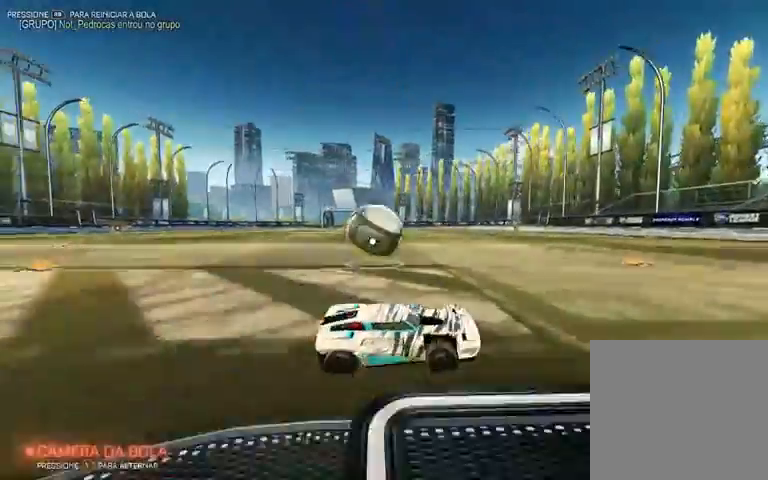
{"buttons": [], "left_stick": "center", "right_stick": "center", "events": [[500, "left_stick", "center"]]}
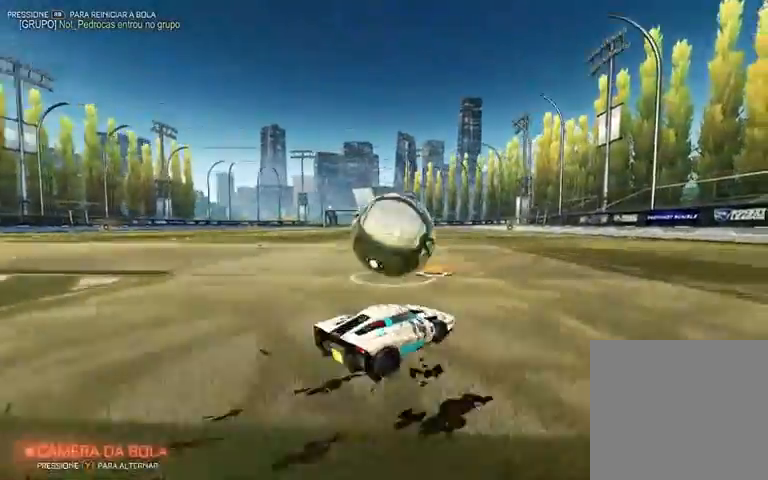
{"buttons": ["L1"], "left_stick": "right", "right_stick": "center", "events": [[67, "A", "down"], [67, "left_stick", "right"], [133, "A", "up"], [200, "A", "down"], [200, "L1", "down"], [367, "A", "up"]]}
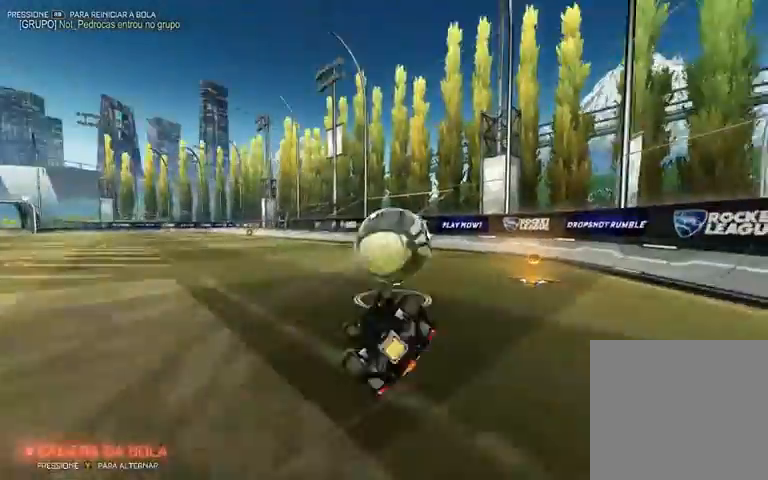
{"buttons": ["R2"], "left_stick": "right", "right_stick": "center", "events": [[200, "R2", "down"], [267, "L1", "up"]]}
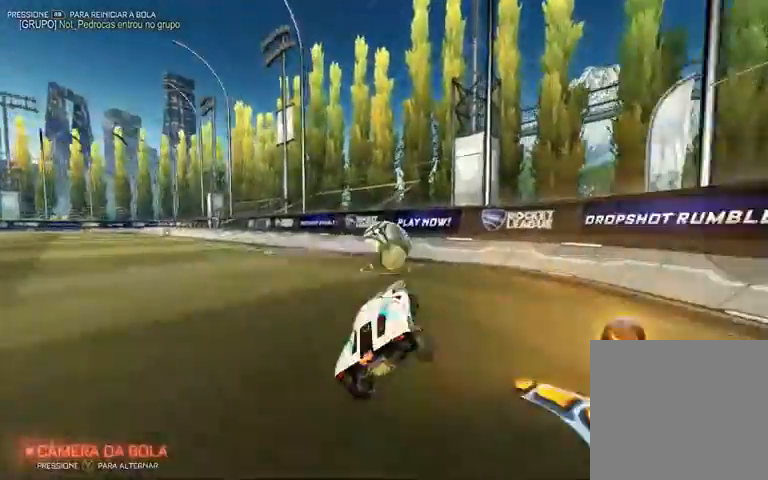
{"buttons": ["R1", "R2"], "left_stick": "left", "right_stick": "center", "events": [[67, "R1", "down"], [67, "left_stick", "center"], [433, "left_stick", "left"]]}
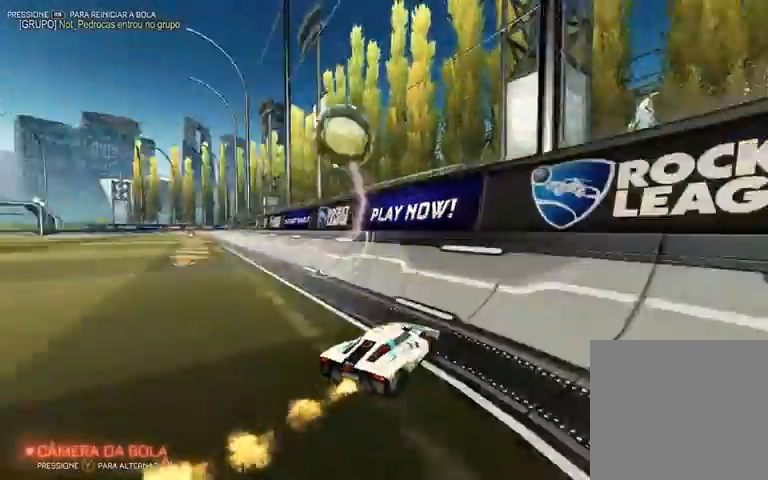
{"buttons": ["R2"], "left_stick": "left", "right_stick": "center", "events": [[167, "left_stick", "center"], [200, "R1", "up"], [300, "left_stick", "left"], [367, "left_stick", "center"], [467, "left_stick", "left"]]}
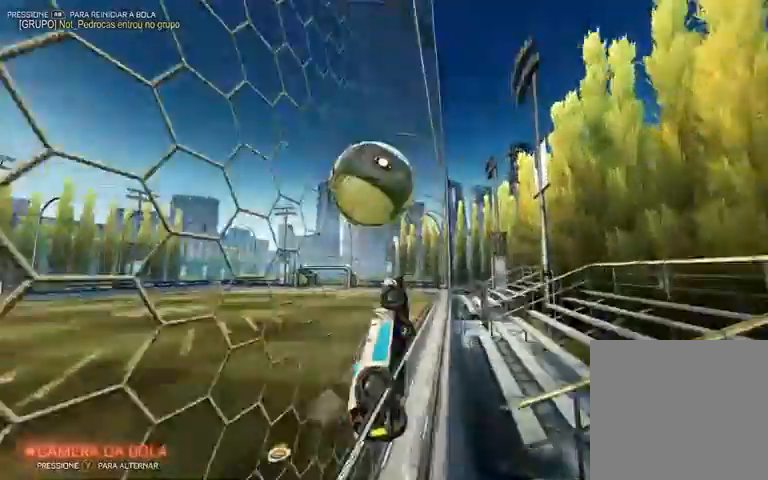
{"buttons": ["L1", "R2"], "left_stick": "right", "right_stick": "center", "events": [[133, "A", "down"], [133, "left_stick", "center"], [200, "left_stick", "down"], [367, "A", "up"], [467, "L1", "down"], [467, "left_stick", "right"]]}
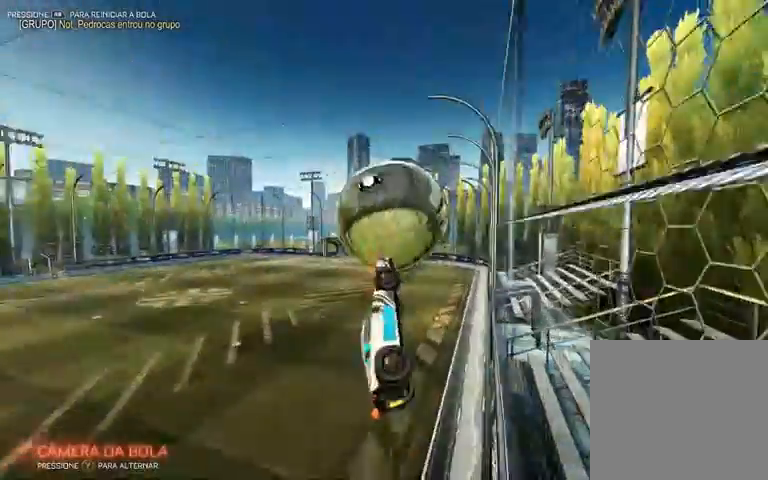
{"buttons": ["L1", "R2"], "left_stick": "down-right", "right_stick": "center", "events": [[467, "left_stick", "down-right"]]}
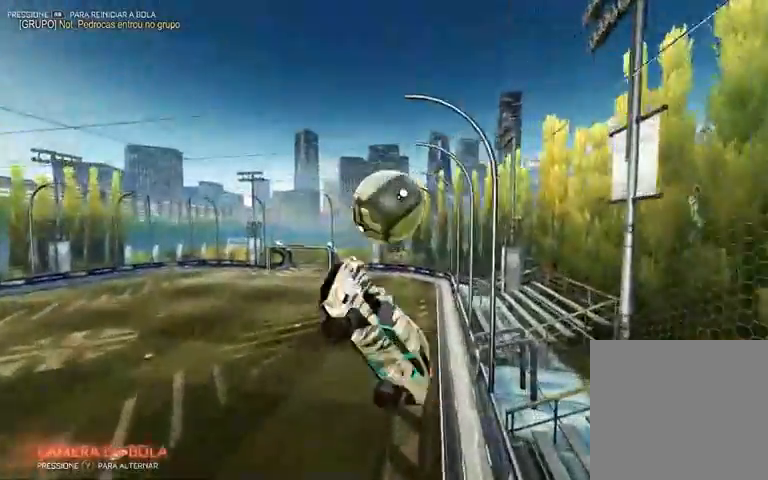
{"buttons": ["L1", "R1", "R2"], "left_stick": "down-left", "right_stick": "center", "events": [[333, "R1", "down"], [333, "left_stick", "down"], [500, "left_stick", "down-left"]]}
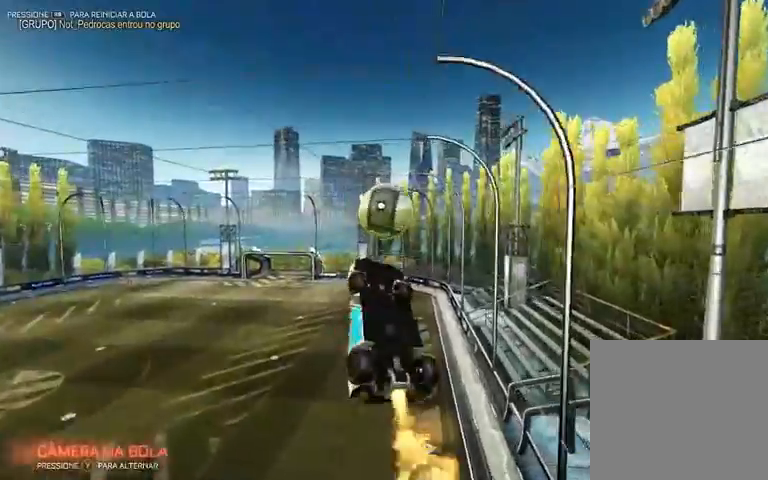
{"buttons": ["L1", "R1", "R2"], "left_stick": "left", "right_stick": "center", "events": [[167, "left_stick", "left"], [300, "R1", "up"], [433, "R1", "down"]]}
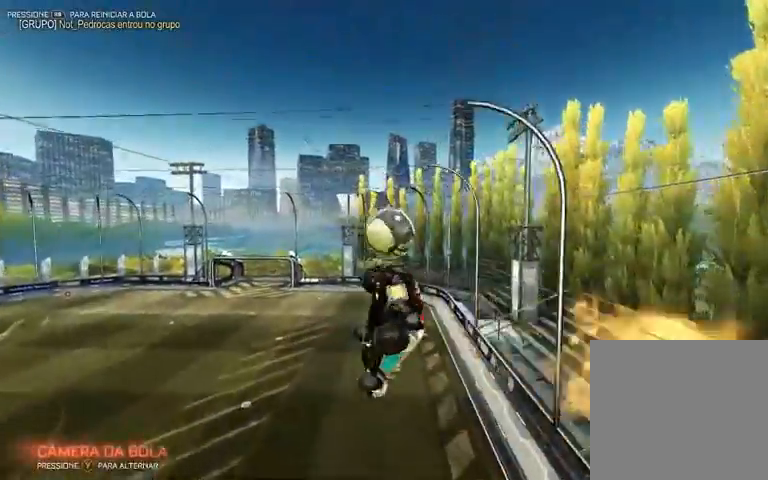
{"buttons": ["R2"], "left_stick": "right", "right_stick": "center", "events": [[167, "L1", "up"], [233, "left_stick", "right"], [333, "R1", "up"], [400, "left_stick", "center"], [467, "left_stick", "right"]]}
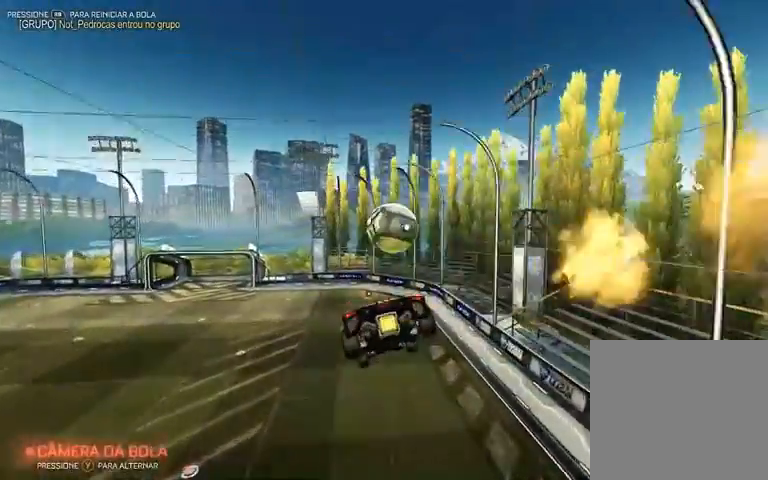
{"buttons": ["R1", "R2"], "left_stick": "center", "right_stick": "center", "events": [[167, "L1", "down"], [167, "R1", "down"], [267, "L1", "up"], [267, "left_stick", "down"], [467, "left_stick", "center"]]}
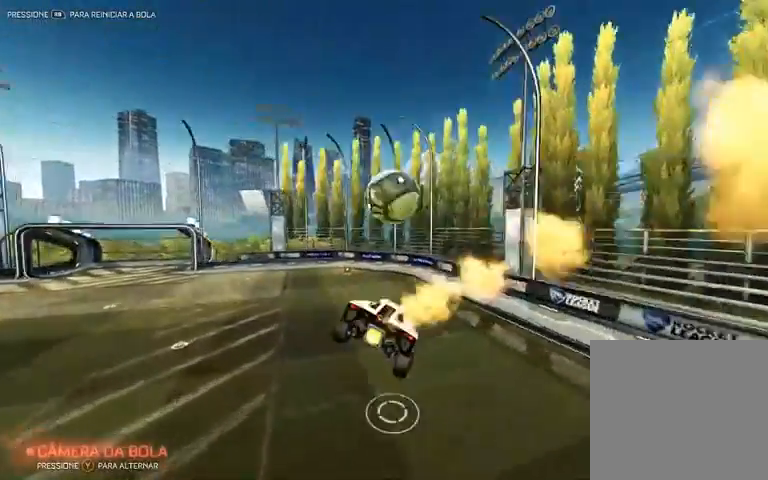
{"buttons": ["A", "R1", "R2"], "left_stick": "center", "right_stick": "center", "events": [[467, "A", "down"]]}
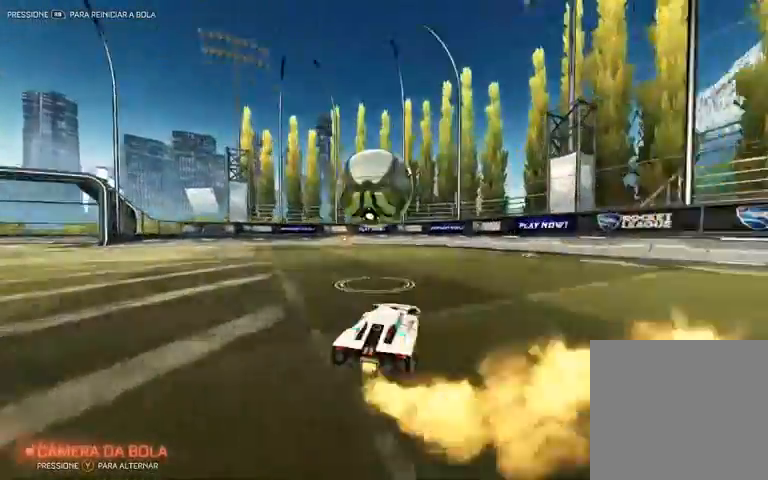
{"buttons": ["R2"], "left_stick": "center", "right_stick": "center", "events": [[133, "left_stick", "left"], [200, "A", "up"], [300, "R1", "up"], [300, "left_stick", "center"]]}
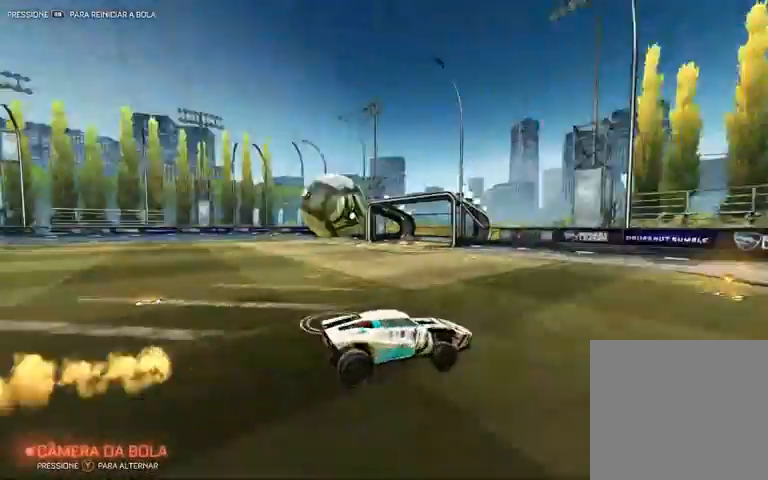
{"buttons": ["L1", "R2"], "left_stick": "left", "right_stick": "center", "events": [[200, "L1", "down"], [200, "left_stick", "down-right"], [300, "left_stick", "left"]]}
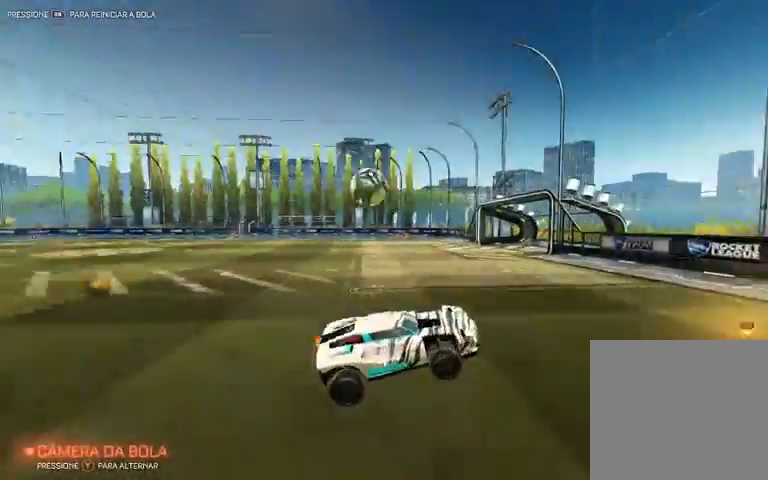
{"buttons": ["A", "L1", "R2"], "left_stick": "up", "right_stick": "center", "events": [[167, "left_stick", "down-left"], [367, "left_stick", "up"], [400, "A", "down"]]}
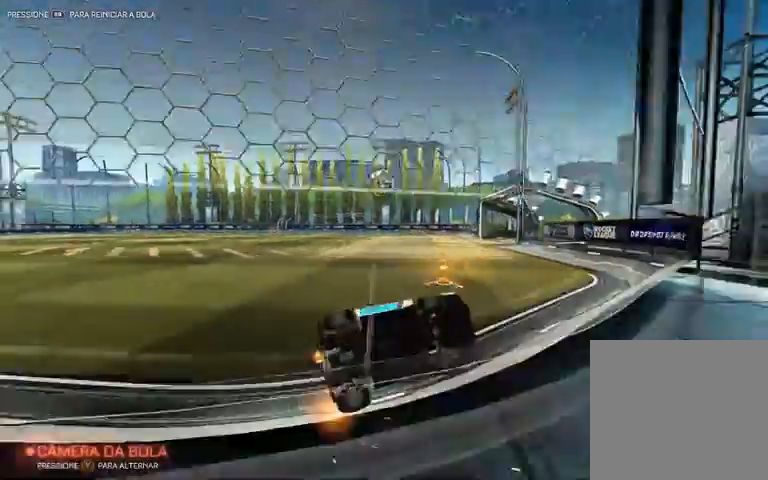
{"buttons": ["R2"], "left_stick": "center", "right_stick": "center", "events": [[33, "left_stick", "left"], [100, "A", "up"], [100, "L1", "up"], [467, "left_stick", "center"]]}
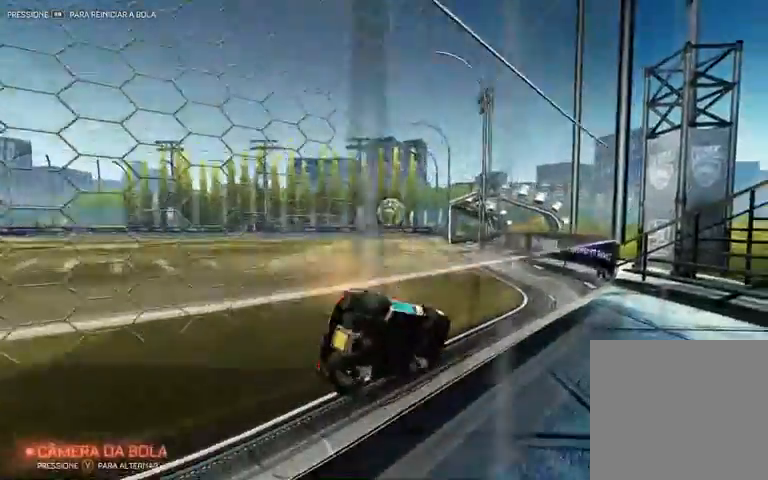
{"buttons": ["L2"], "left_stick": "center", "right_stick": "center", "events": [[67, "left_stick", "left"], [267, "R2", "up"], [333, "L2", "down"], [433, "left_stick", "center"]]}
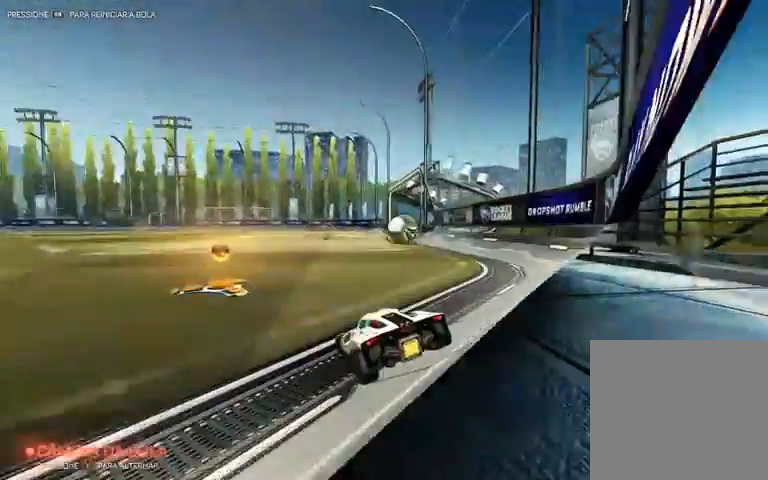
{"buttons": [], "left_stick": "center", "right_stick": "center", "events": [[33, "L2", "up"]]}
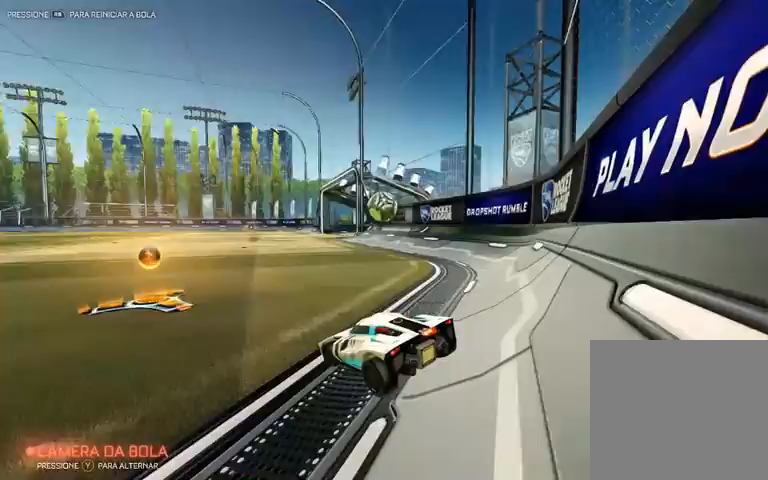
{"buttons": ["R2"], "left_stick": "center", "right_stick": "center", "events": [[367, "R2", "down"]]}
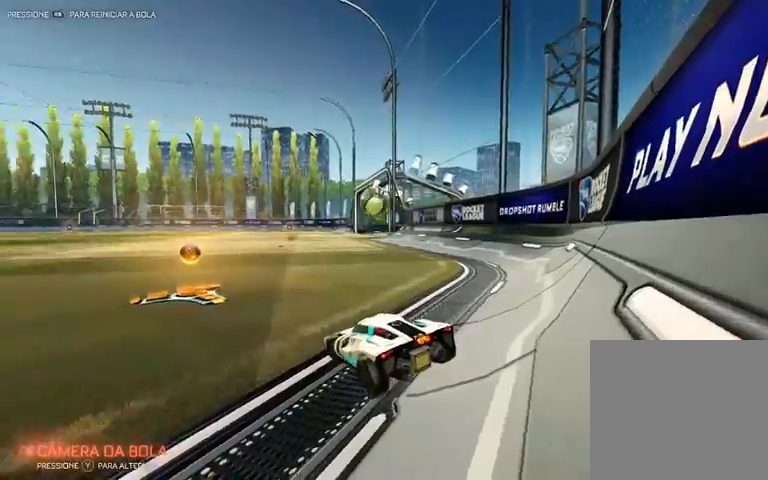
{"buttons": ["R1", "R2"], "left_stick": "center", "right_stick": "center", "events": [[67, "R1", "down"], [67, "left_stick", "right"], [133, "left_stick", "center"]]}